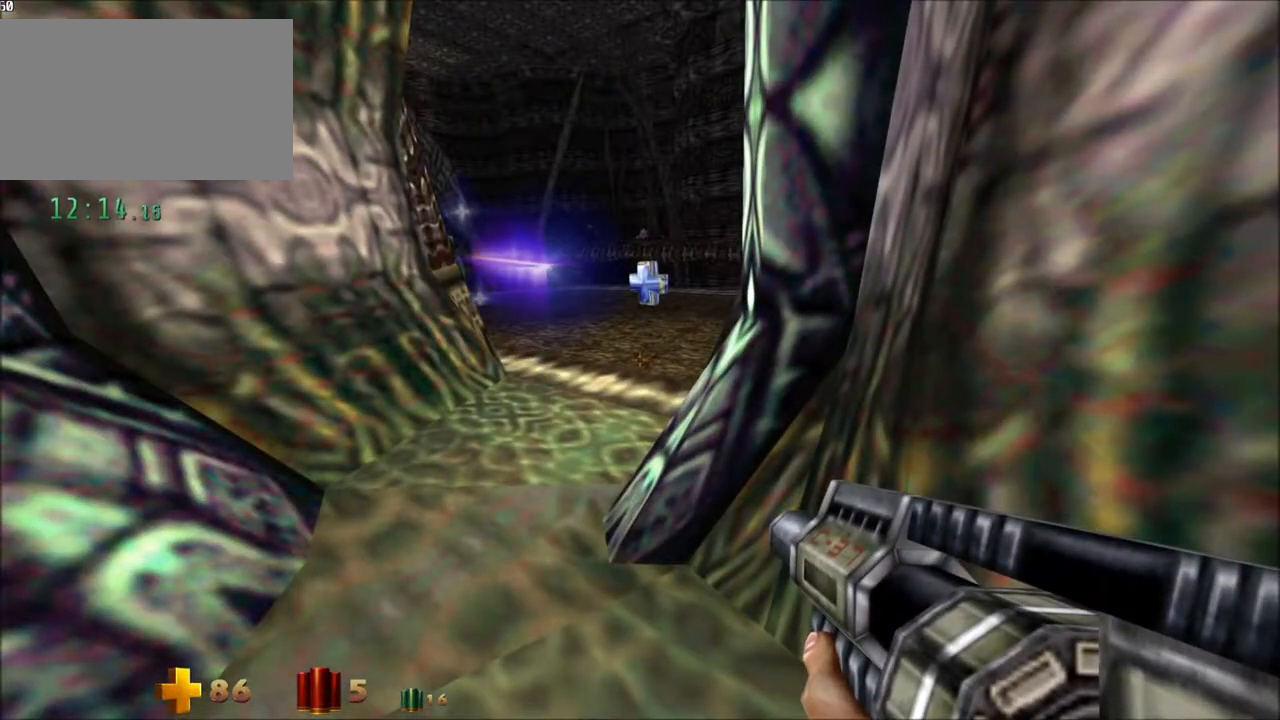
Gameplay with keyboard and mouse; each line is a JSON object with the keys and mouse buttons held at the frame after it. "events" lists presses ("down") and releases ("up") of "1", "2", "3", "4", "5", "a", "alt", "c", "caps_lock", "ctrl", "d", "e", "f", "g", "q", "r", "s", "shift", "space", "t", "tab", "v", "w", "x", "z" and "mouse_wheel_up" between this image and that frame as [ms after this image, input, new state], when the widget could be followed in between. "mouse_wheel_up" = the "wheel_up" button of the "mouse" list. No other keys are recorded. Not read: mouse_move.
{"keys": [], "mouse": [], "events": [[67, "a", "up"], [350, "w", "up"]]}
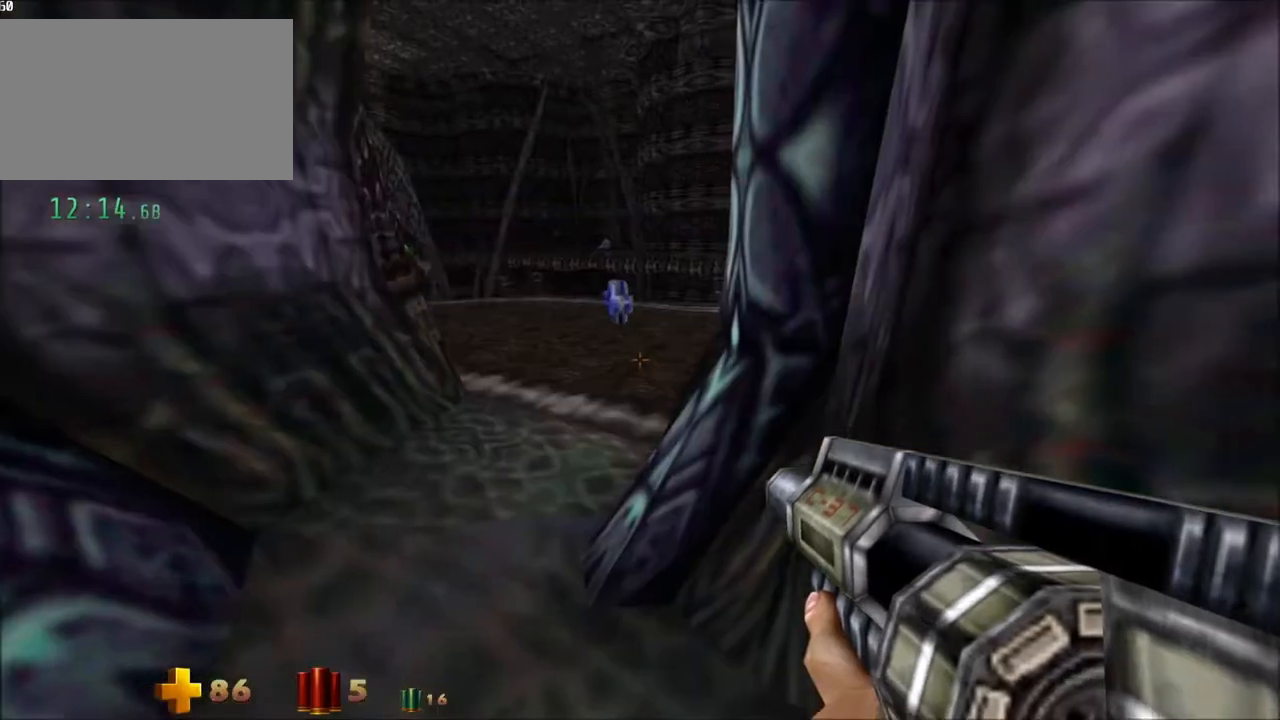
{"keys": ["w"], "mouse": [], "events": [[83, "w", "down"]]}
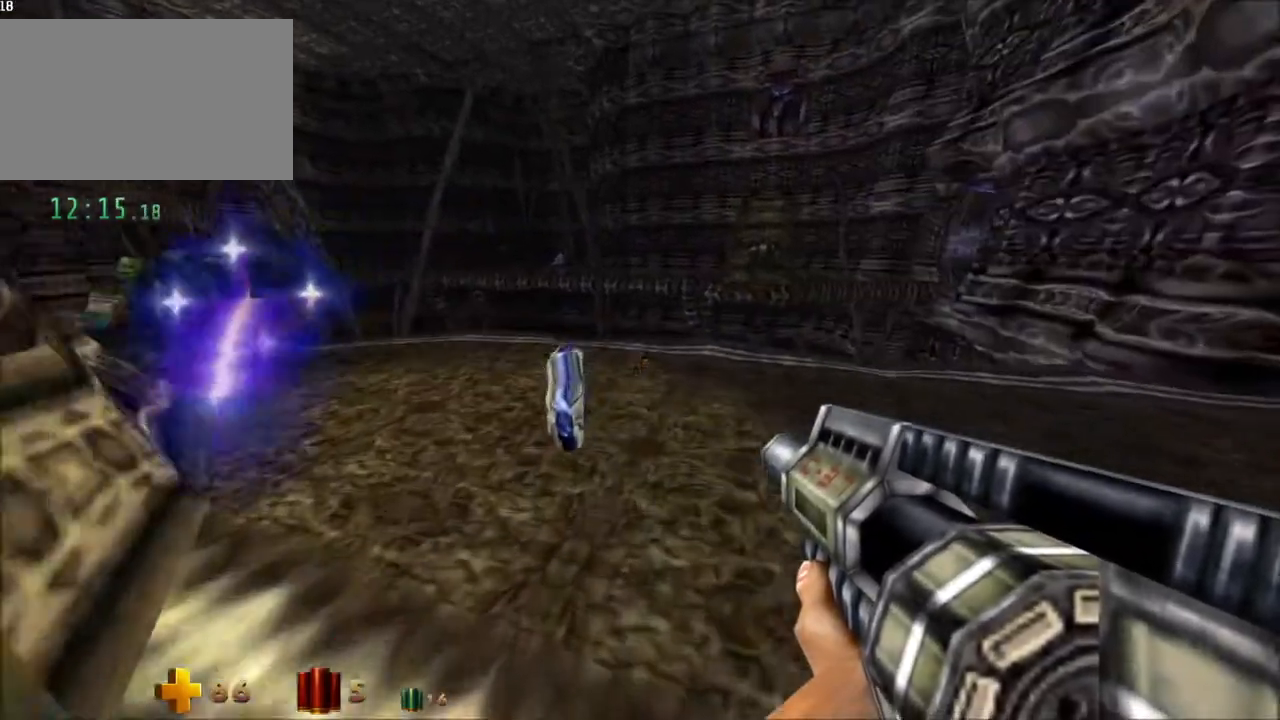
{"keys": ["a", "w"], "mouse": [], "events": [[100, "a", "down"]]}
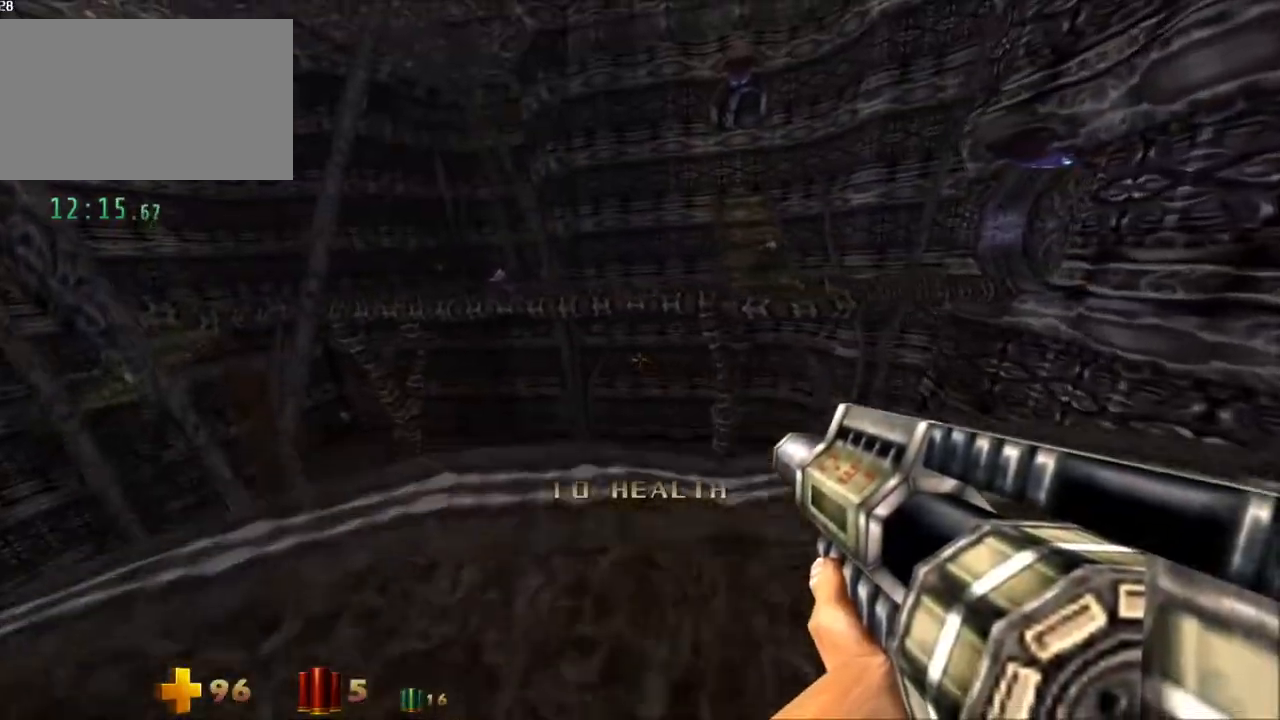
{"keys": ["a", "space", "w"], "mouse": [], "events": [[400, "space", "down"]]}
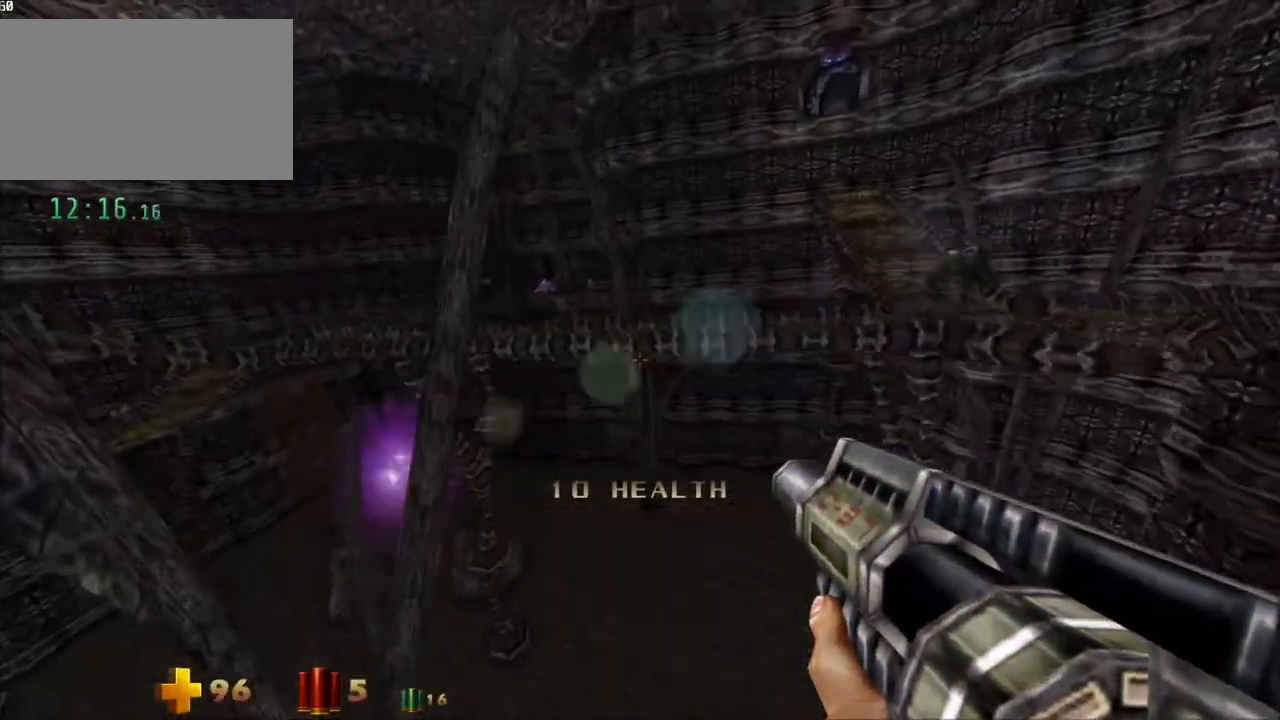
{"keys": ["a", "w"], "mouse": [], "events": [[83, "space", "up"]]}
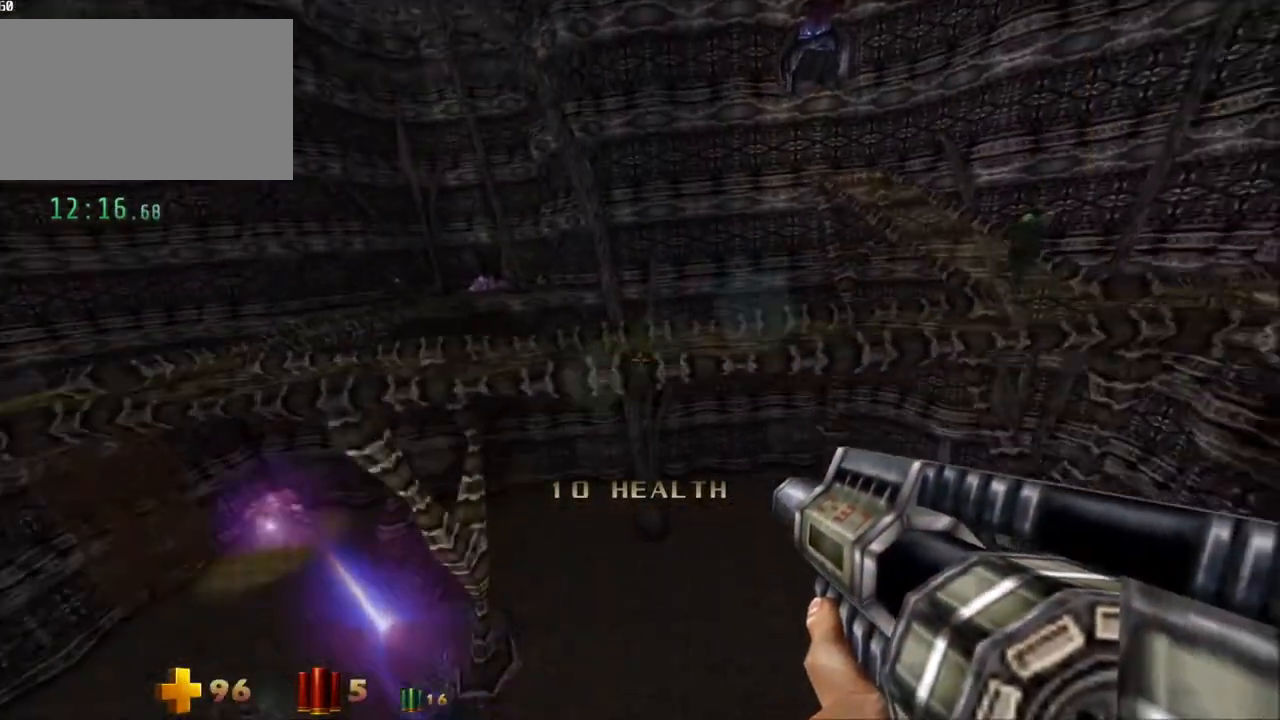
{"keys": ["a", "space", "w"], "mouse": [], "events": [[100, "space", "down"]]}
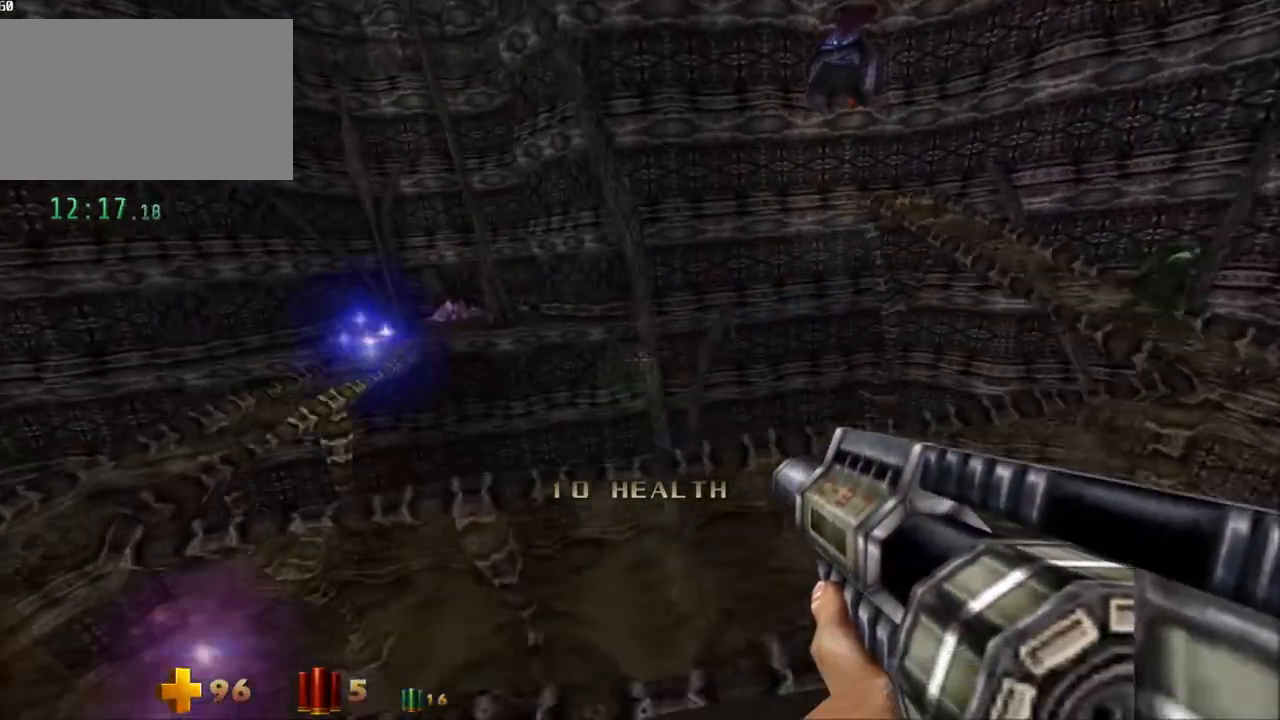
{"keys": ["a", "space", "w"], "mouse": [], "events": [[300, "space", "up"], [500, "space", "down"]]}
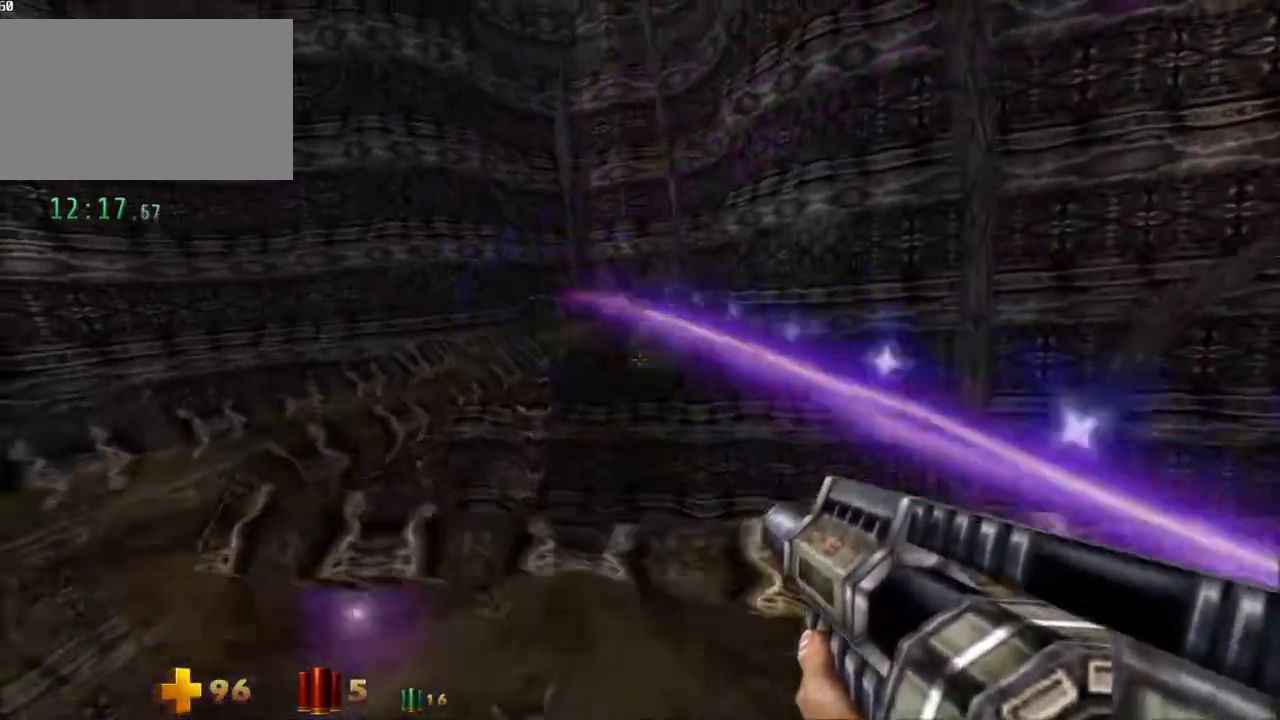
{"keys": ["a", "w"], "mouse": [], "events": [[83, "space", "up"]]}
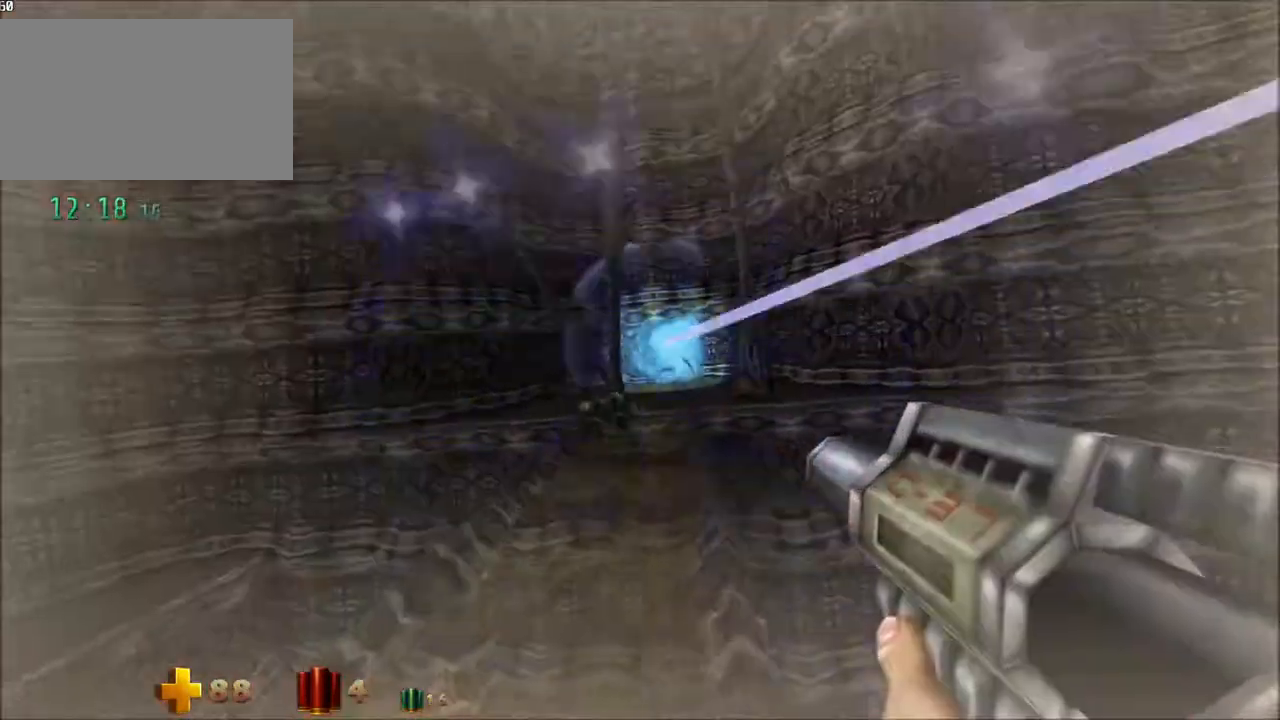
{"keys": ["a", "space", "w"], "mouse": [], "events": [[433, "space", "down"]]}
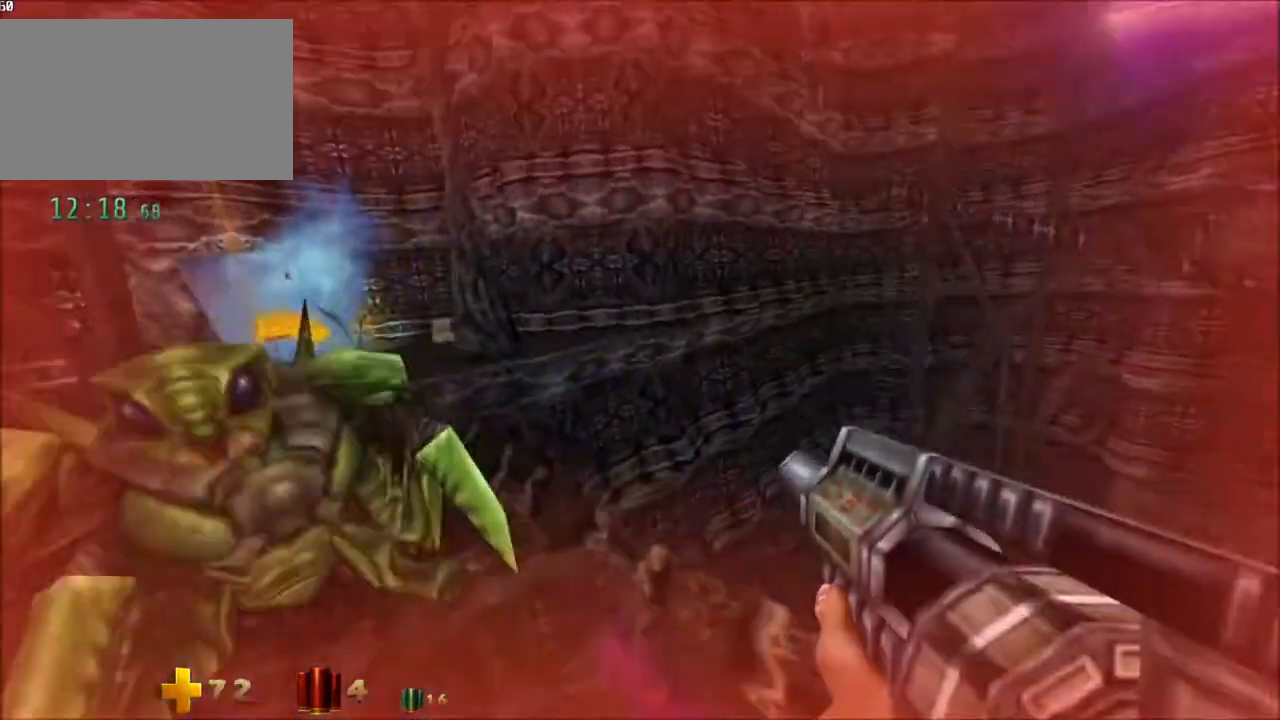
{"keys": ["a", "w"], "mouse": [], "events": [[117, "space", "up"]]}
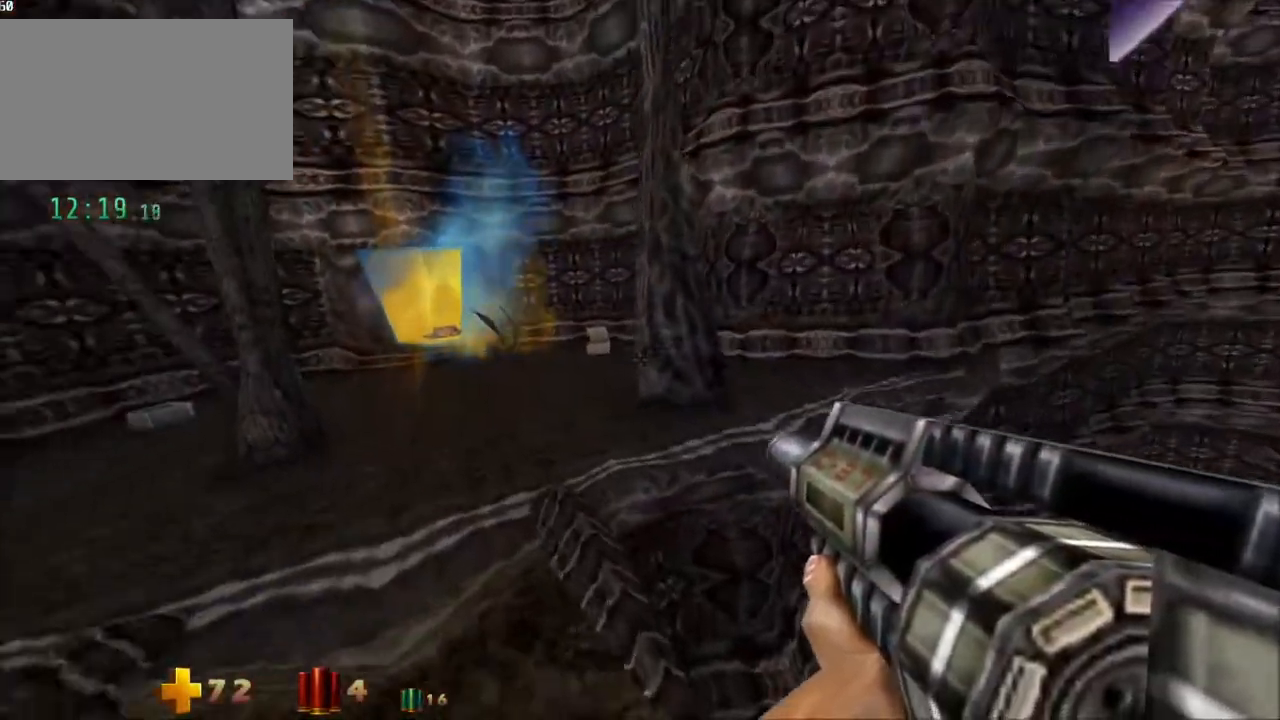
{"keys": ["a", "w"], "mouse": [], "events": [[267, "space", "down"], [417, "e", "down"], [467, "e", "up"], [467, "space", "up"]]}
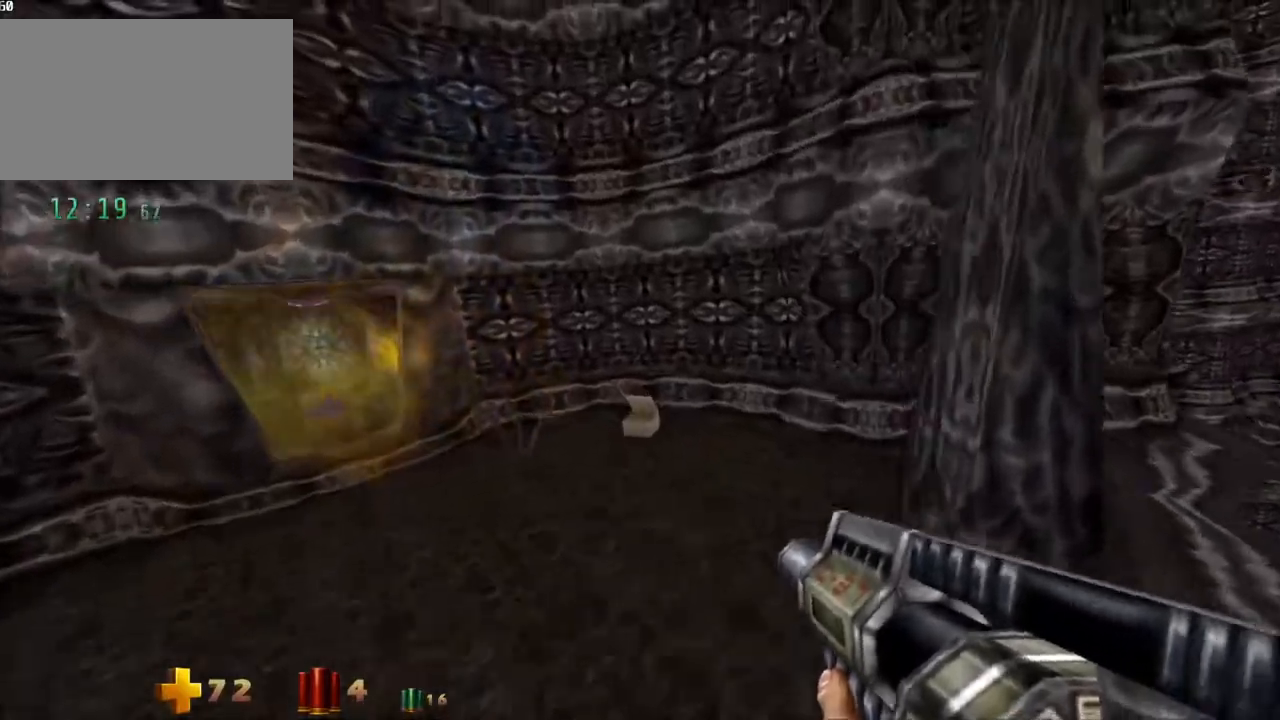
{"keys": ["a", "w"], "mouse": [], "events": []}
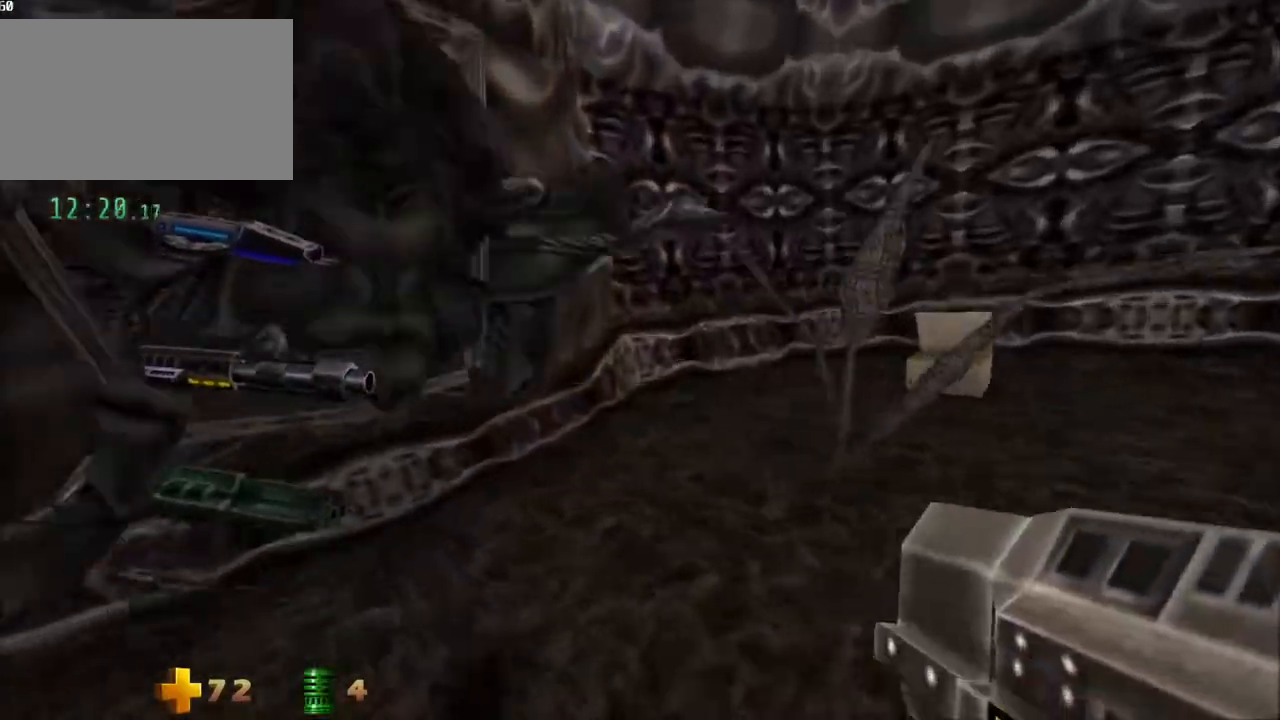
{"keys": ["w"], "mouse": [], "events": [[17, "3", "down"], [117, "3", "up"], [250, "space", "down"], [400, "space", "up"], [500, "a", "up"]]}
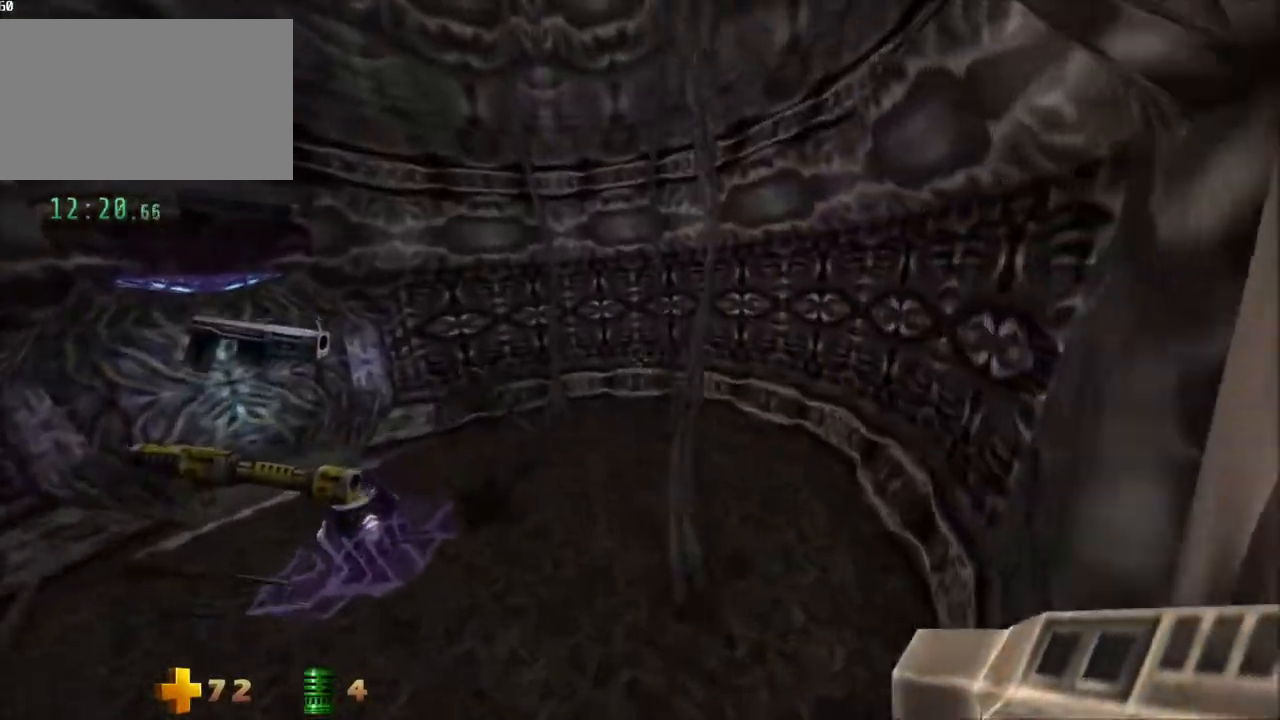
{"keys": ["a", "space", "w"], "mouse": [], "events": [[133, "a", "down"], [417, "space", "down"]]}
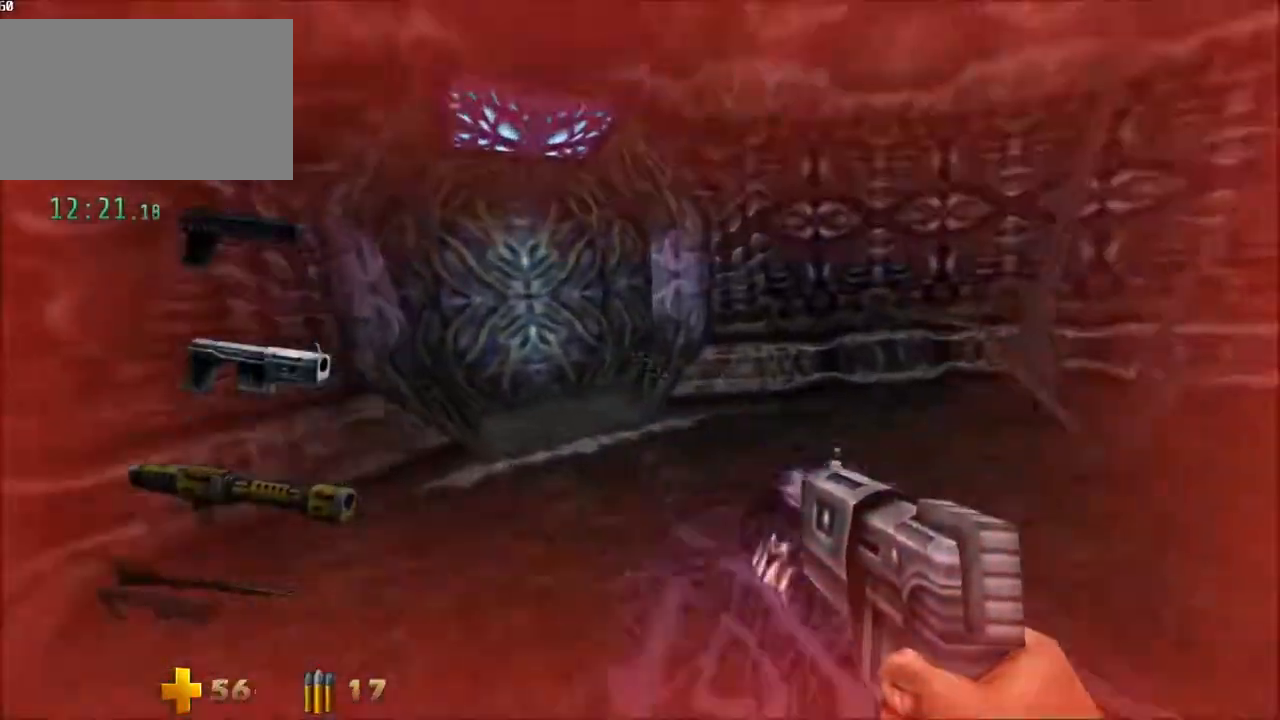
{"keys": ["w"], "mouse": [], "events": [[50, "space", "up"], [100, "a", "up"]]}
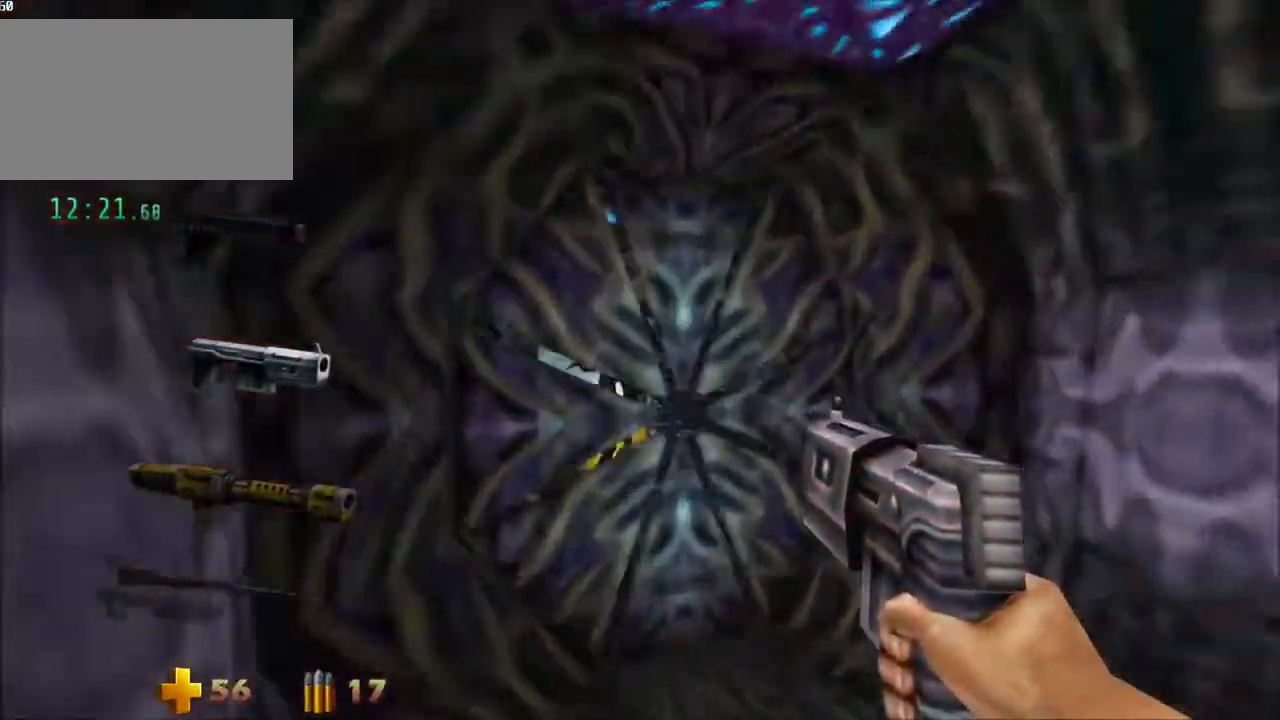
{"keys": [], "mouse": [], "events": [[17, "d", "down"], [67, "d", "up"], [117, "w", "up"]]}
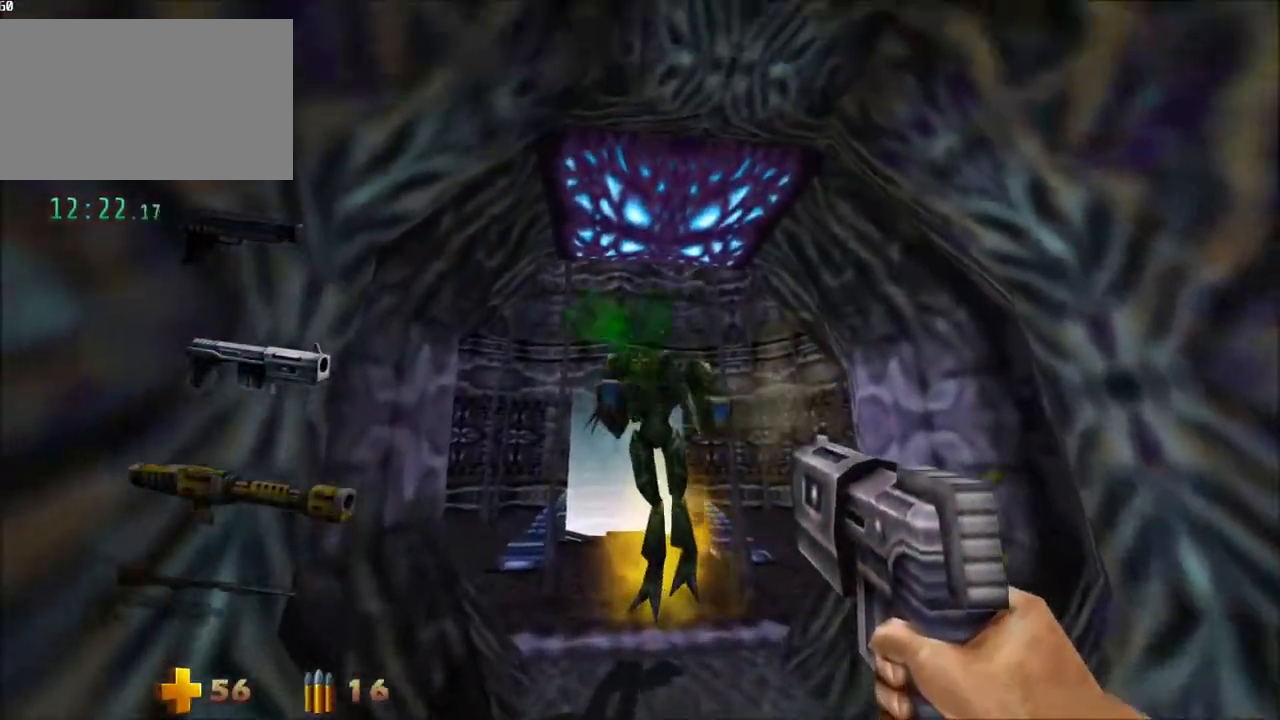
{"keys": ["a", "w"], "mouse": [], "events": [[83, "w", "down"], [500, "a", "down"]]}
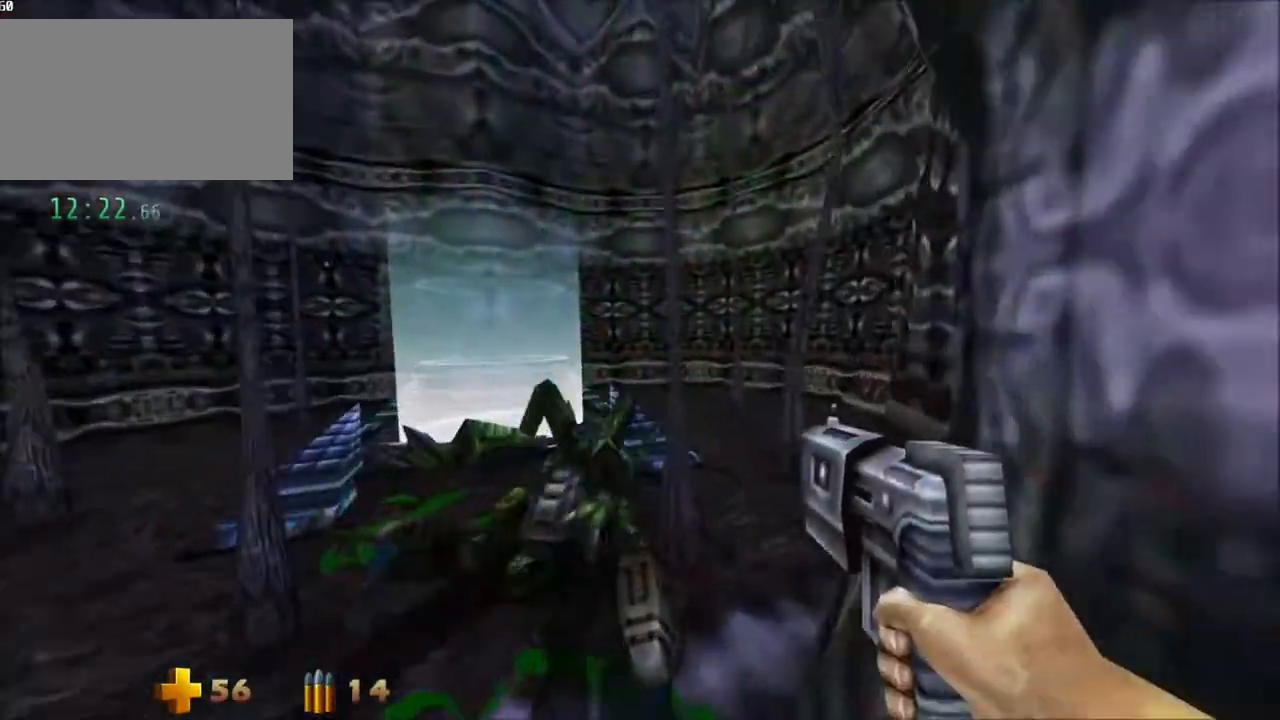
{"keys": ["w"], "mouse": [], "events": [[333, "a", "up"], [383, "4", "down"], [433, "4", "up"]]}
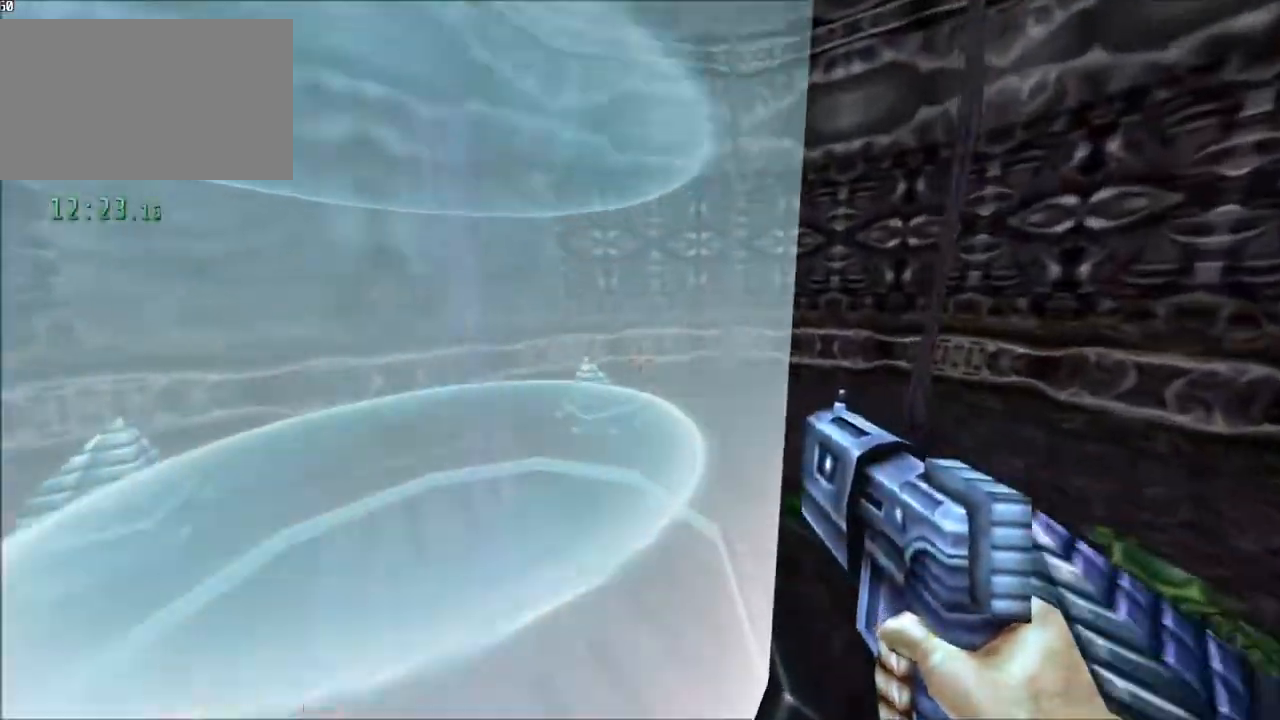
{"keys": ["w"], "mouse": [], "events": []}
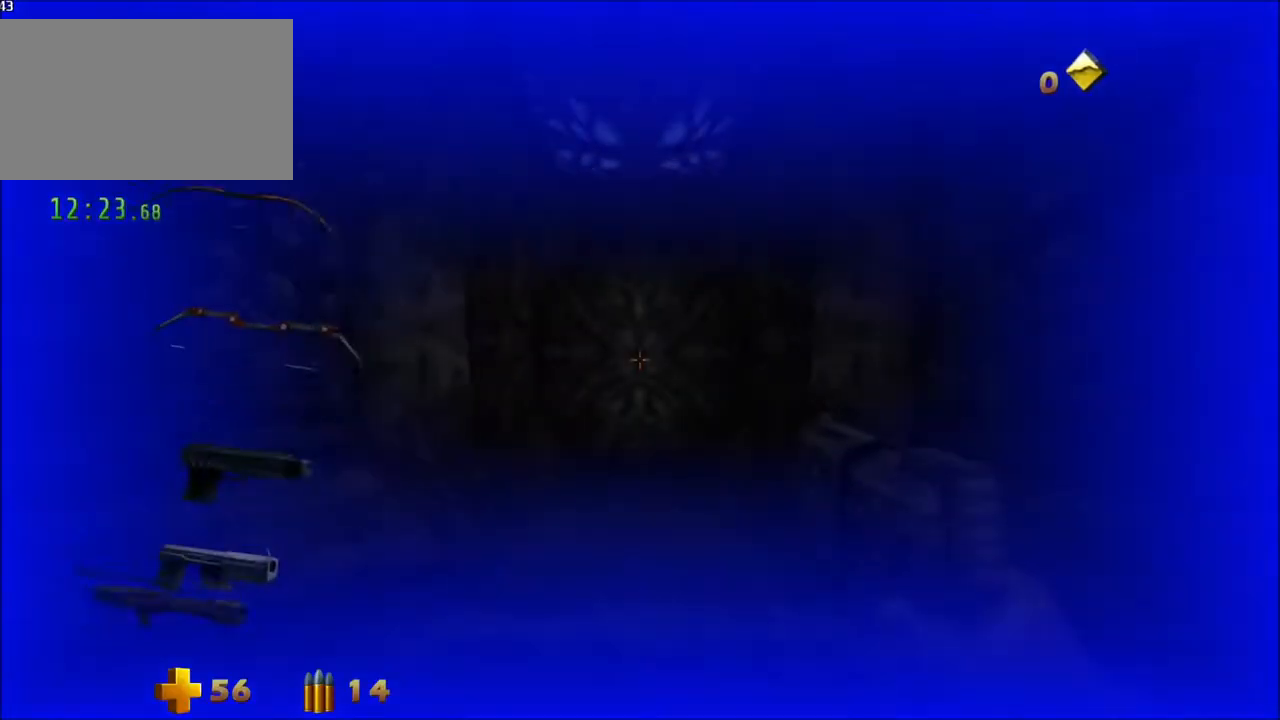
{"keys": ["w"], "mouse": [], "events": [[267, "4", "down"], [317, "4", "up"]]}
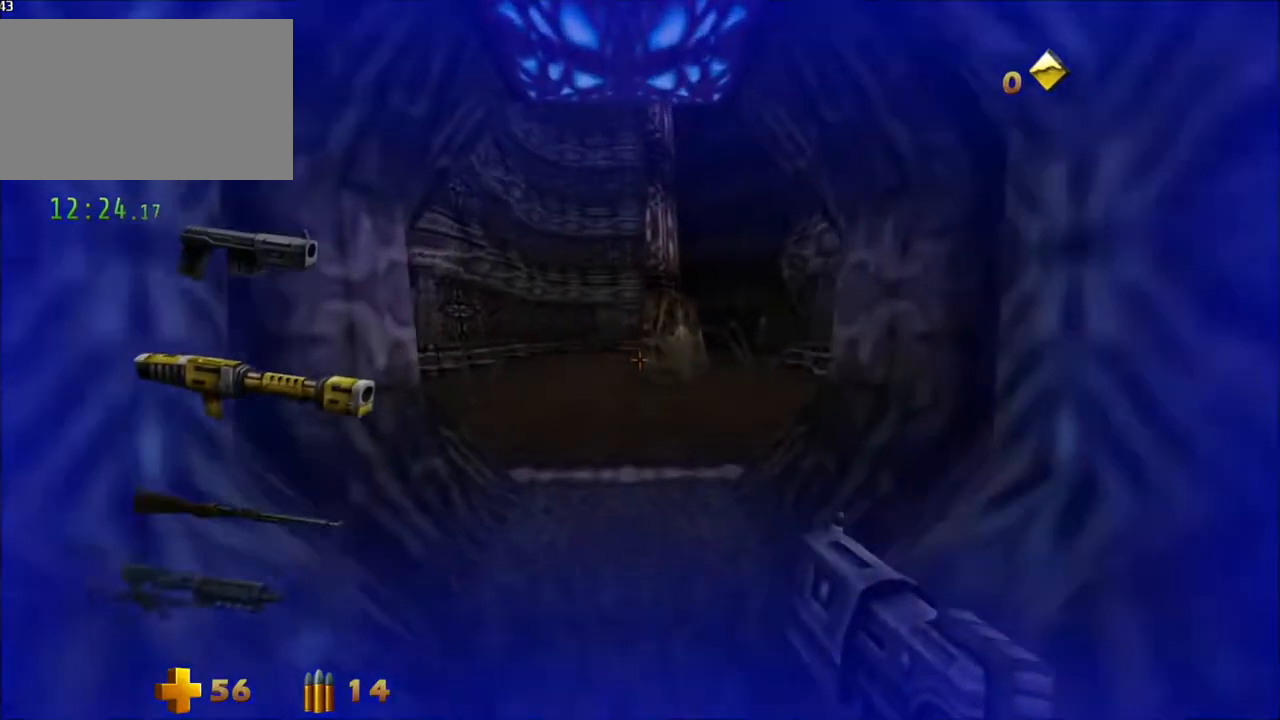
{"keys": ["a", "w"], "mouse": [], "events": [[283, "a", "down"]]}
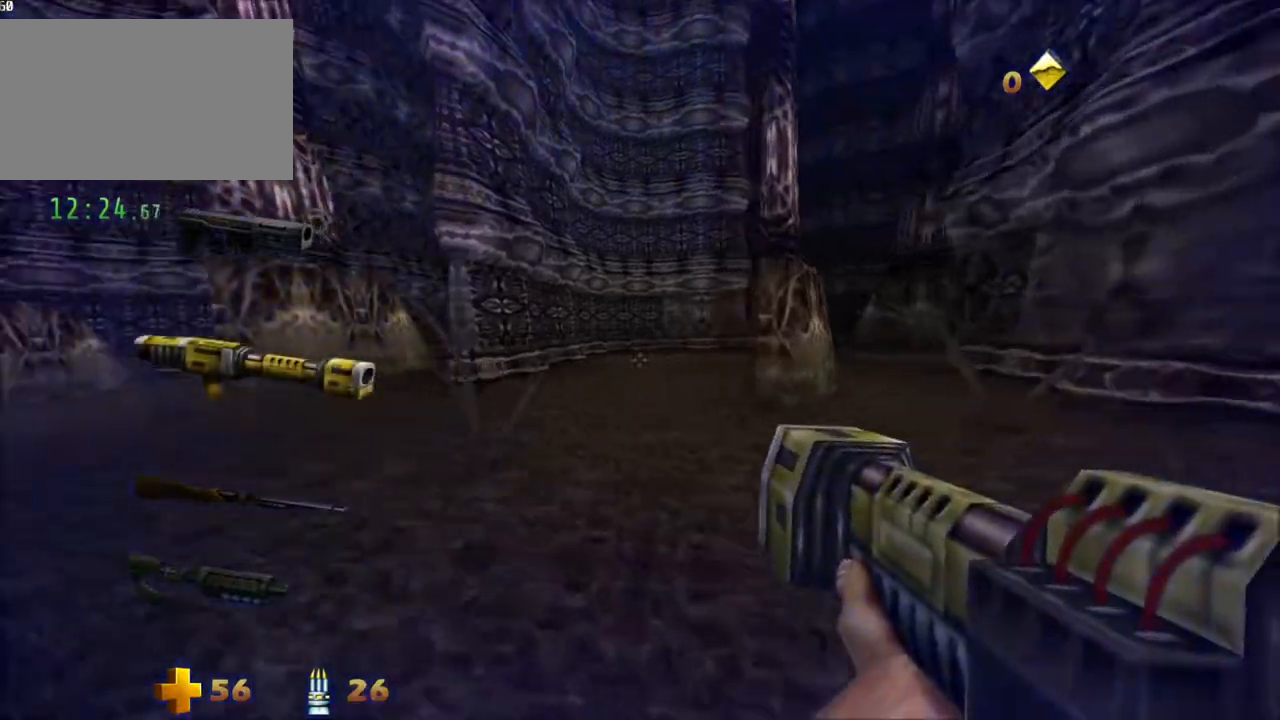
{"keys": ["a", "w"], "mouse": [], "events": []}
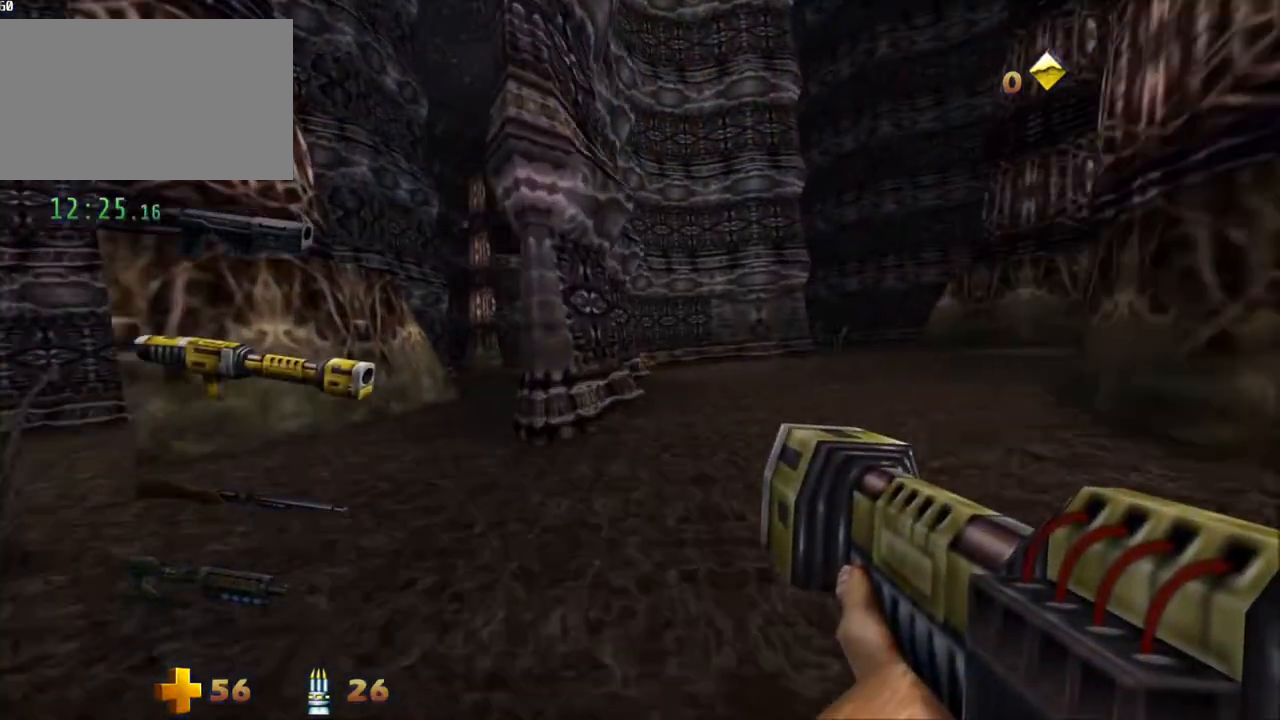
{"keys": ["w"], "mouse": [], "events": [[467, "a", "up"]]}
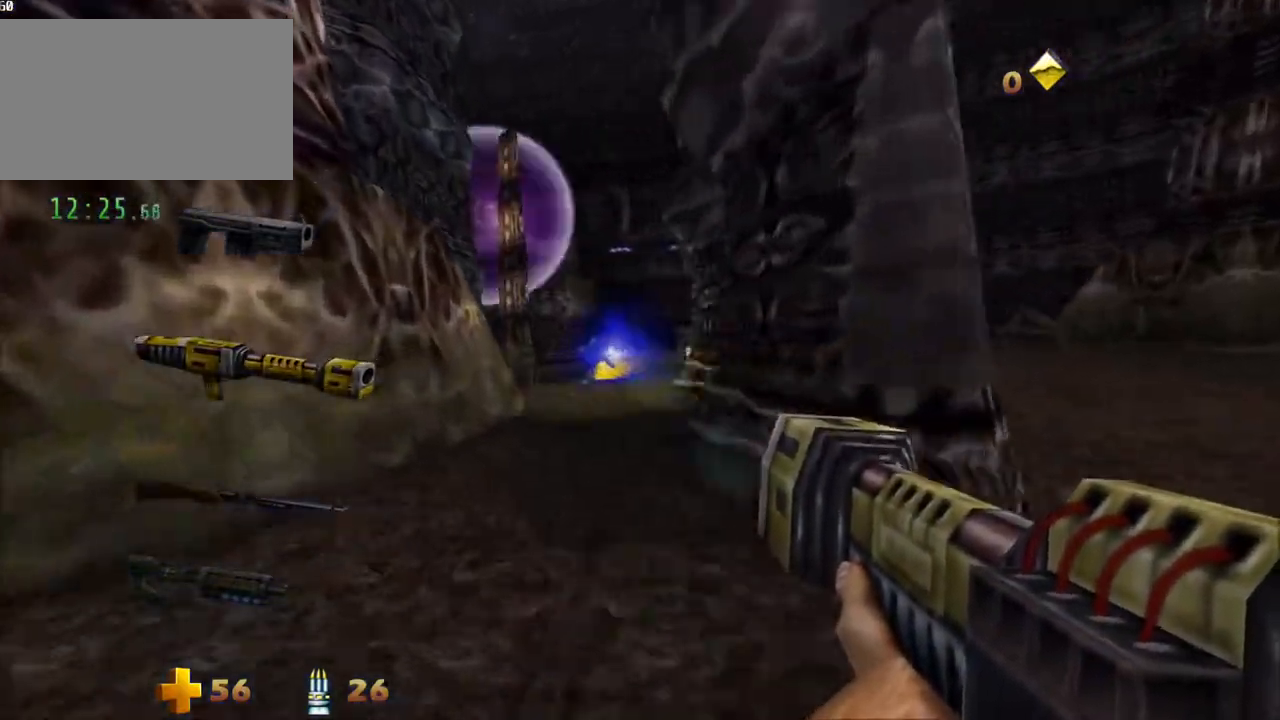
{"keys": ["d", "w"], "mouse": [], "events": [[333, "a", "down"], [433, "a", "up"], [483, "d", "down"]]}
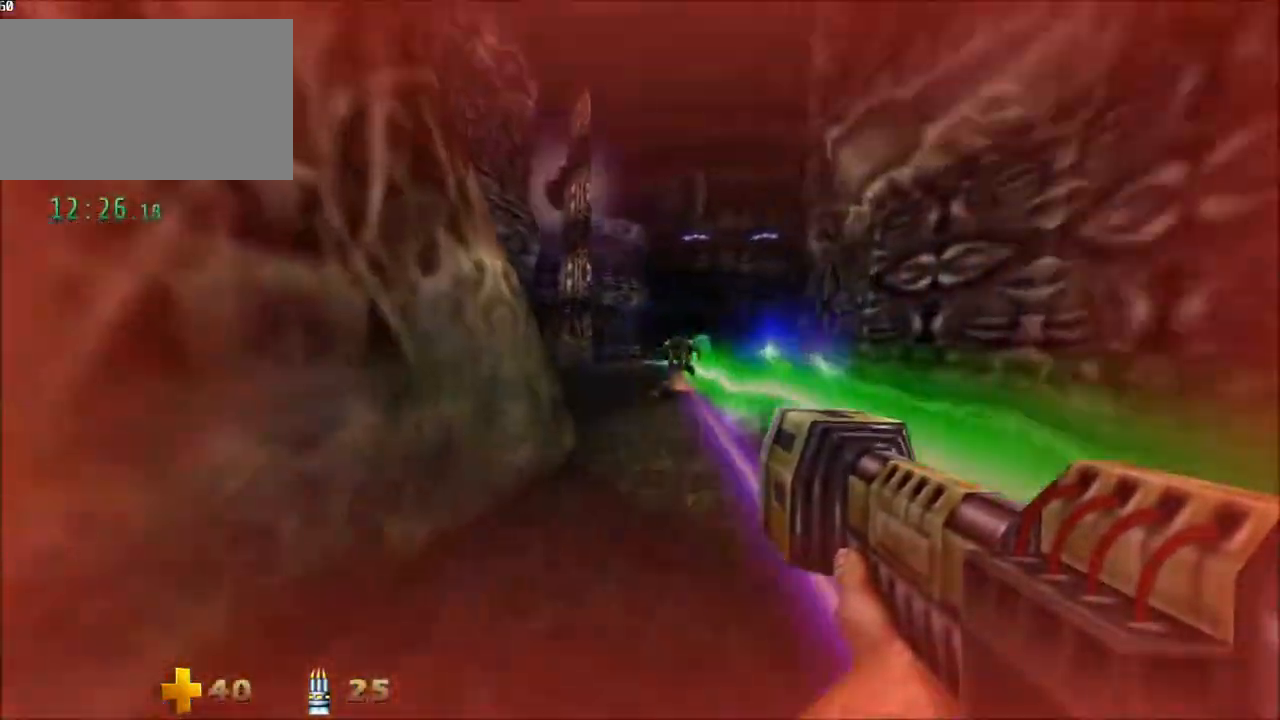
{"keys": ["a", "w"], "mouse": [], "events": [[67, "space", "down"], [217, "space", "up"], [300, "d", "up"], [400, "a", "down"]]}
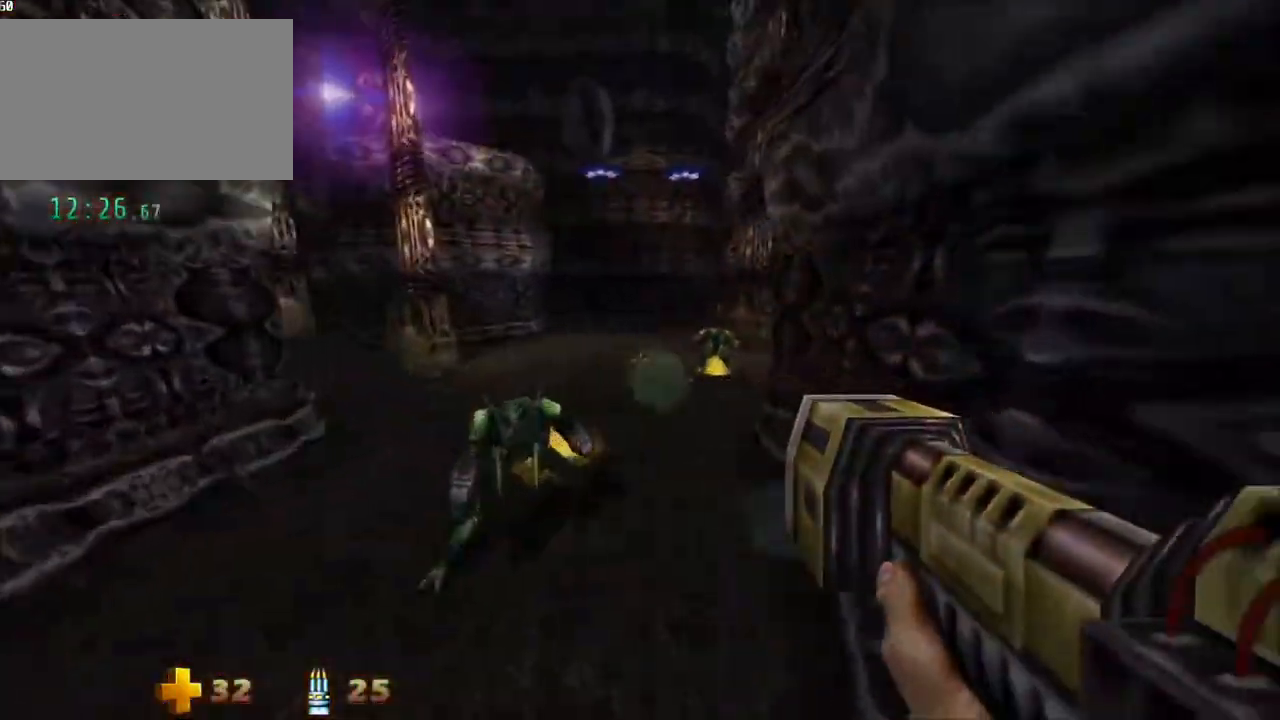
{"keys": ["a"], "mouse": [], "events": [[183, "w", "up"]]}
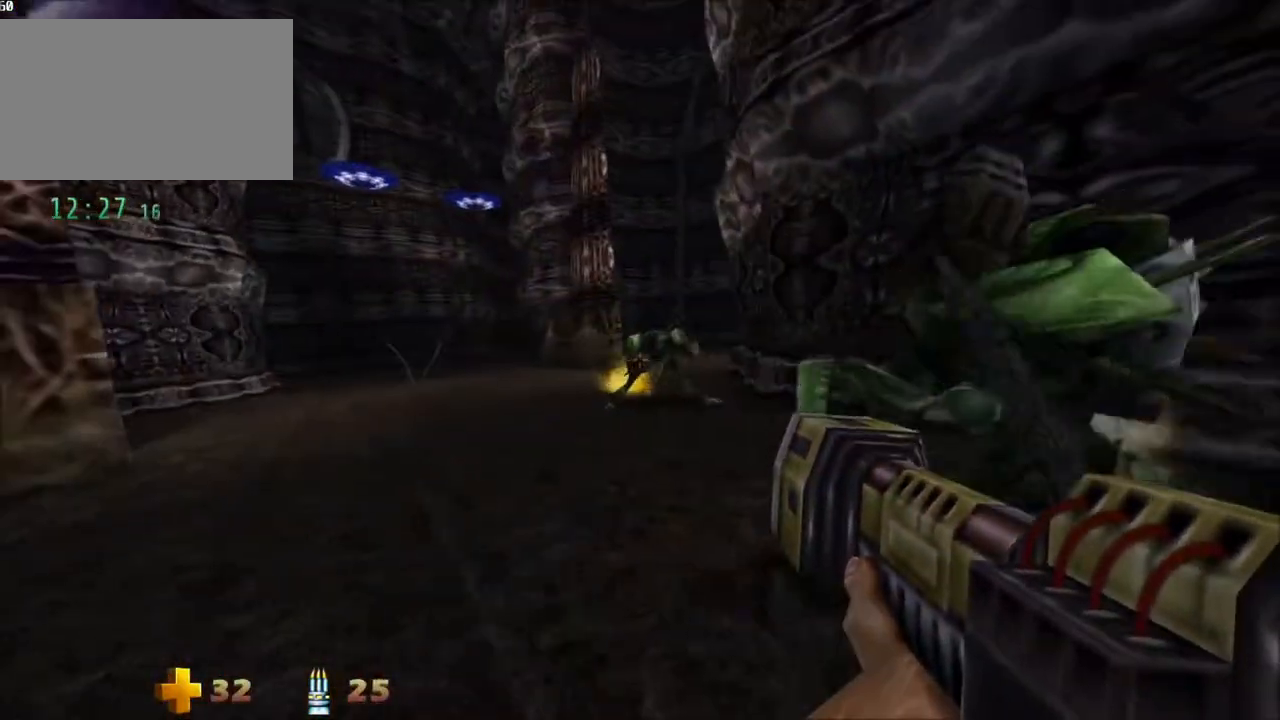
{"keys": ["a", "w"], "mouse": [], "events": [[50, "w", "down"], [200, "a", "up"], [433, "a", "down"]]}
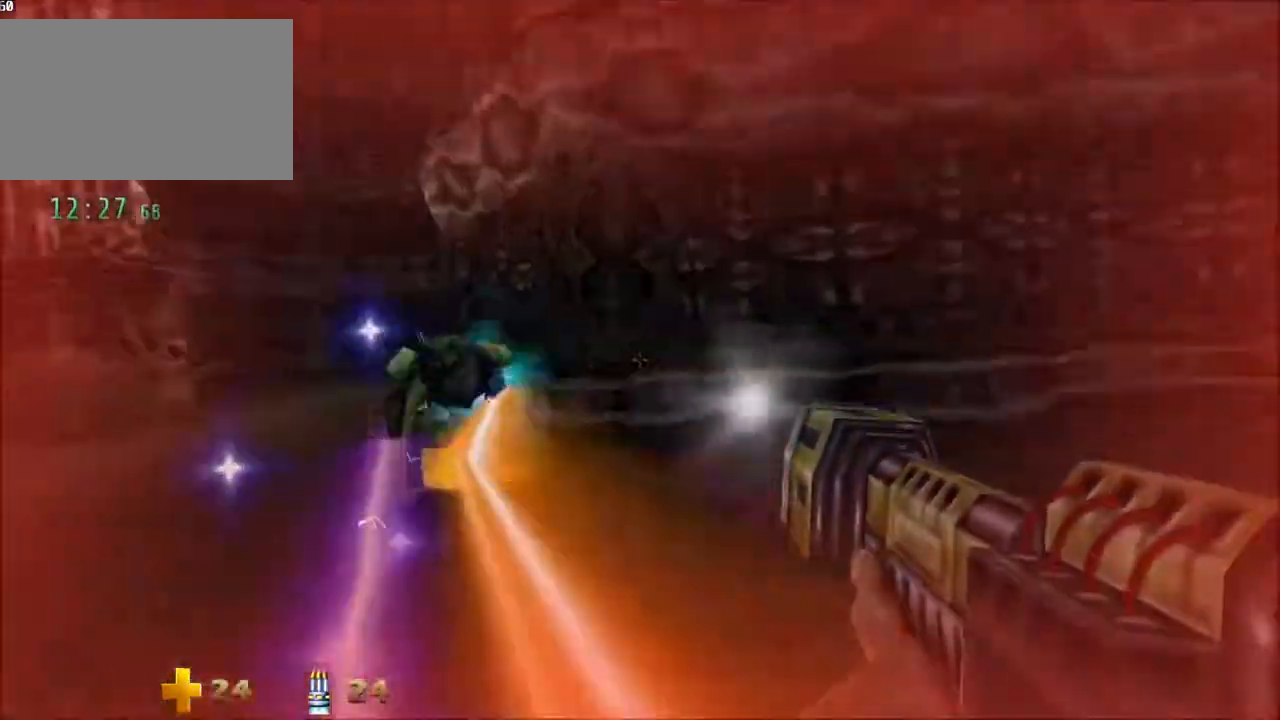
{"keys": ["d", "space", "w"], "mouse": [], "events": [[450, "a", "up"], [450, "d", "down"], [450, "space", "down"]]}
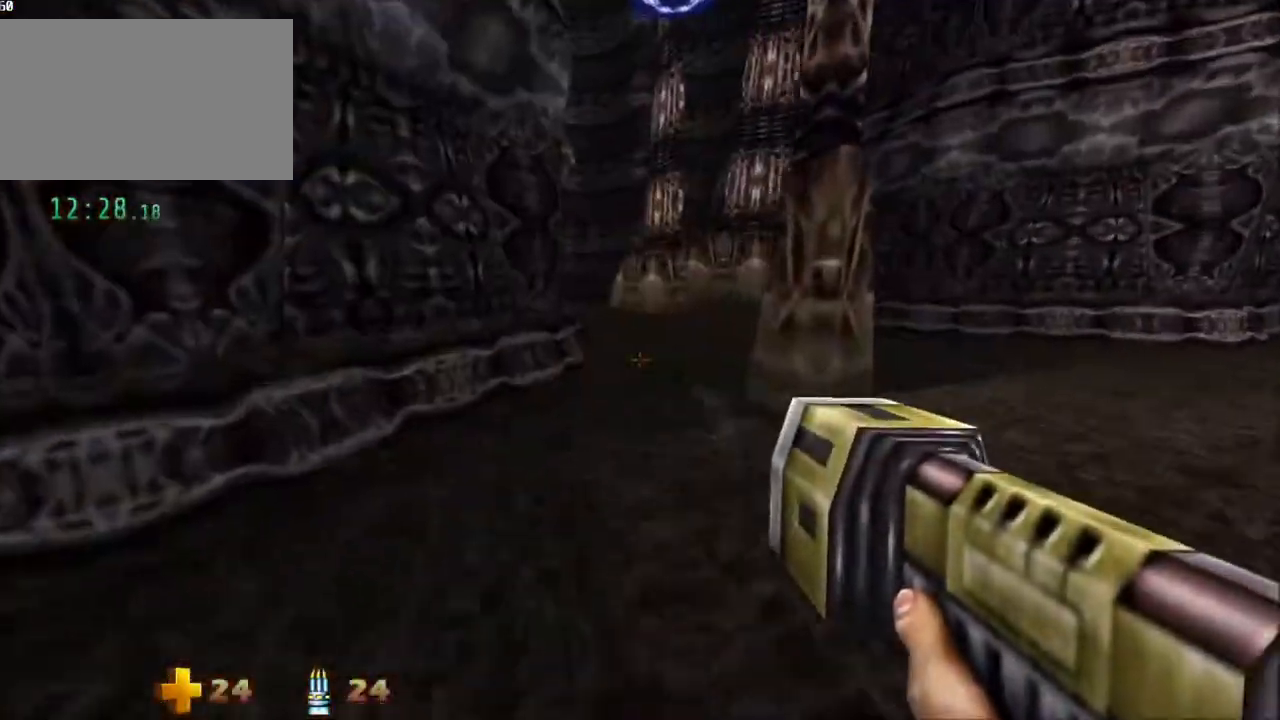
{"keys": ["d", "w"], "mouse": [], "events": [[133, "space", "up"], [417, "a", "down"], [417, "d", "up"], [467, "a", "up"], [500, "d", "down"]]}
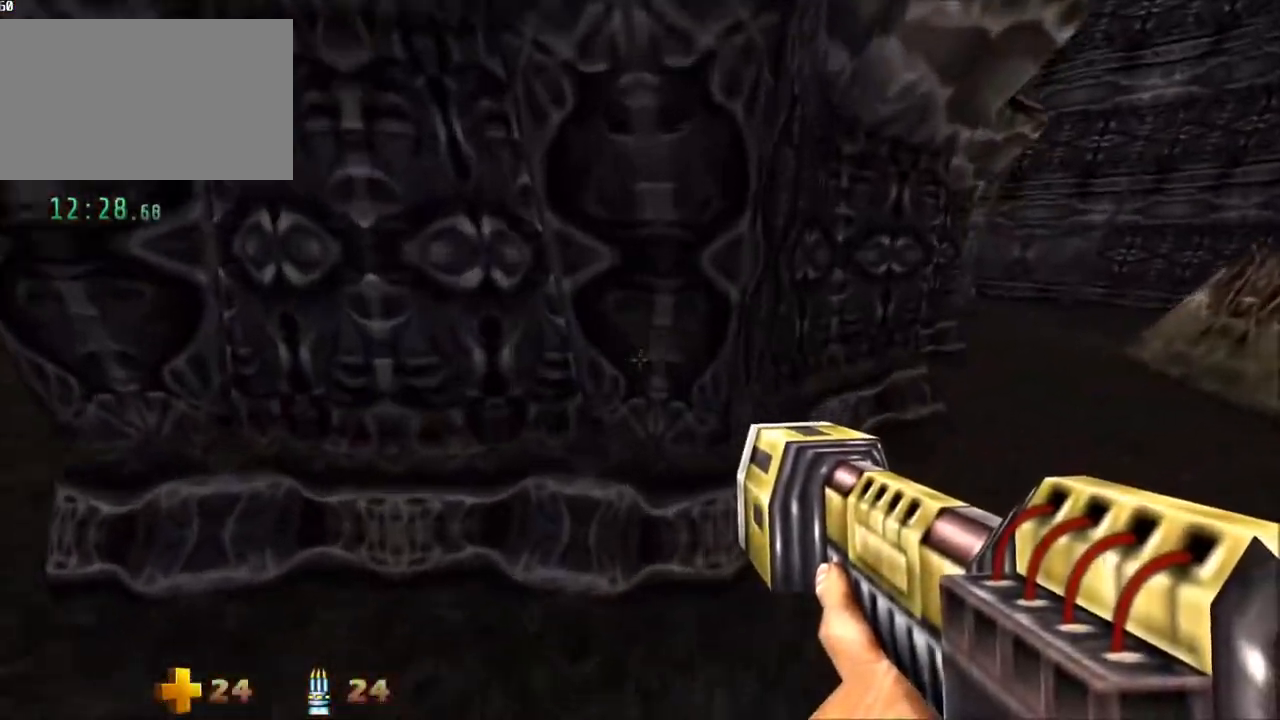
{"keys": ["d", "w"], "mouse": [], "events": [[233, "space", "down"], [483, "space", "up"]]}